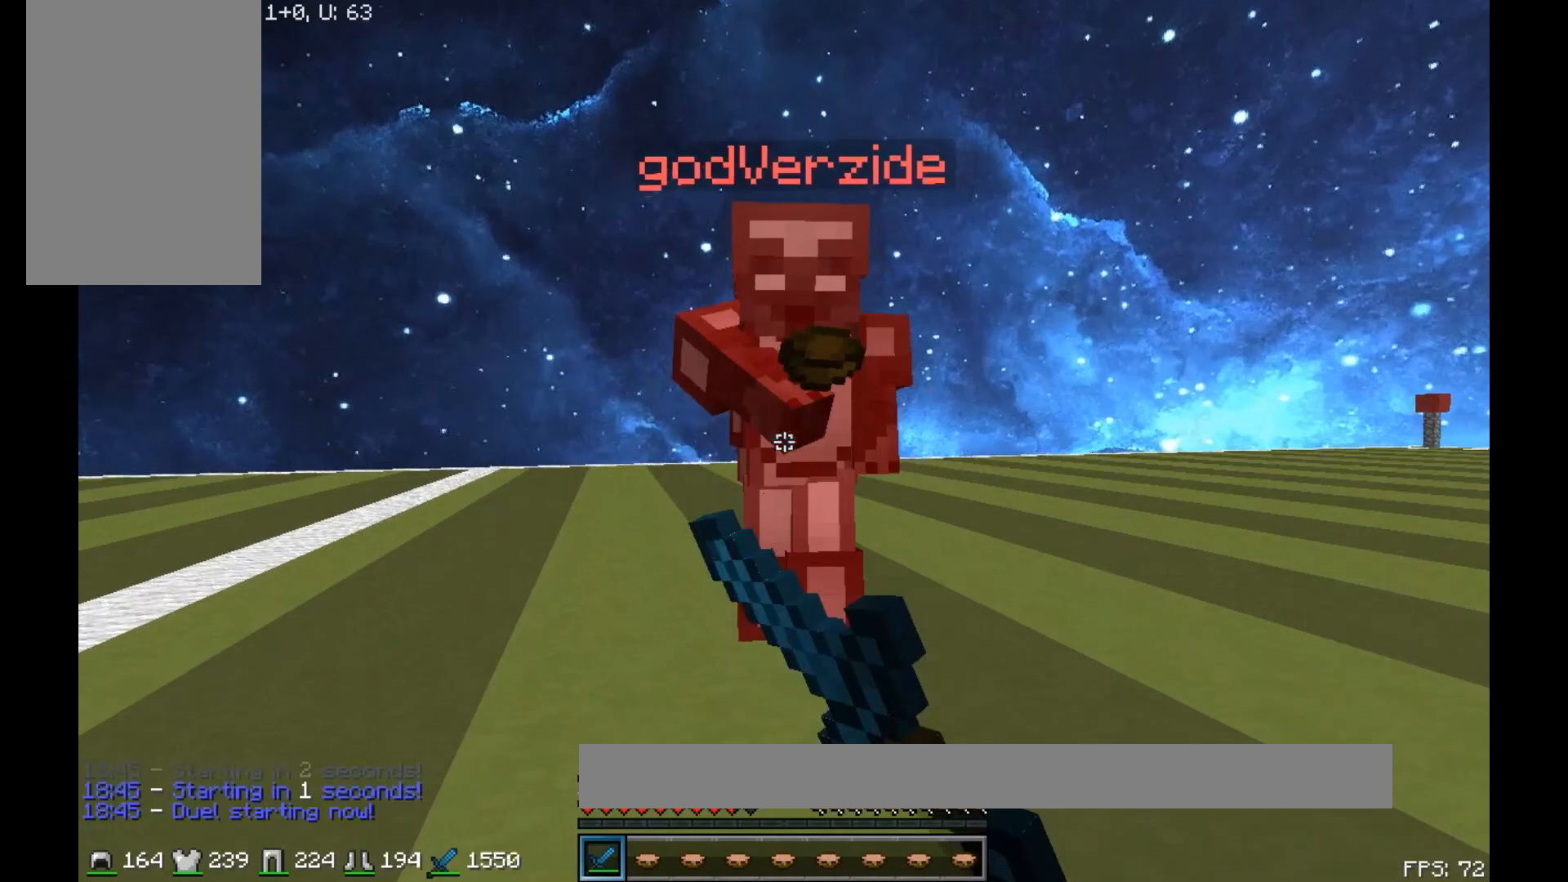
Gameplay with keyboard and mouse; each line is a JSON object with the keys and mouse buttons held at the frame after it. "events" lists presses ("down") and releases ("up") of "a", "d", "s", "space", "w", "mouse_left" and "mouse_right" between this image and that frame as [ms after this image, input, new state], when the widget could be followed in between. "mouse_left", "mouse_right" = the "left", "right" buttons of the "mouse" list. No other keys are recorded. Fast repeated clicks can show as one long hold. Mouse movement is not recorded.
{"keys": ["w"], "mouse": [], "events": [[33, "mouse_left", "up"], [167, "mouse_left", "down"], [233, "mouse_left", "up"], [267, "mouse_left", "down"], [317, "mouse_left", "up"], [367, "mouse_left", "down"], [433, "mouse_left", "up"], [467, "mouse_left", "down"], [500, "mouse_left", "up"]]}
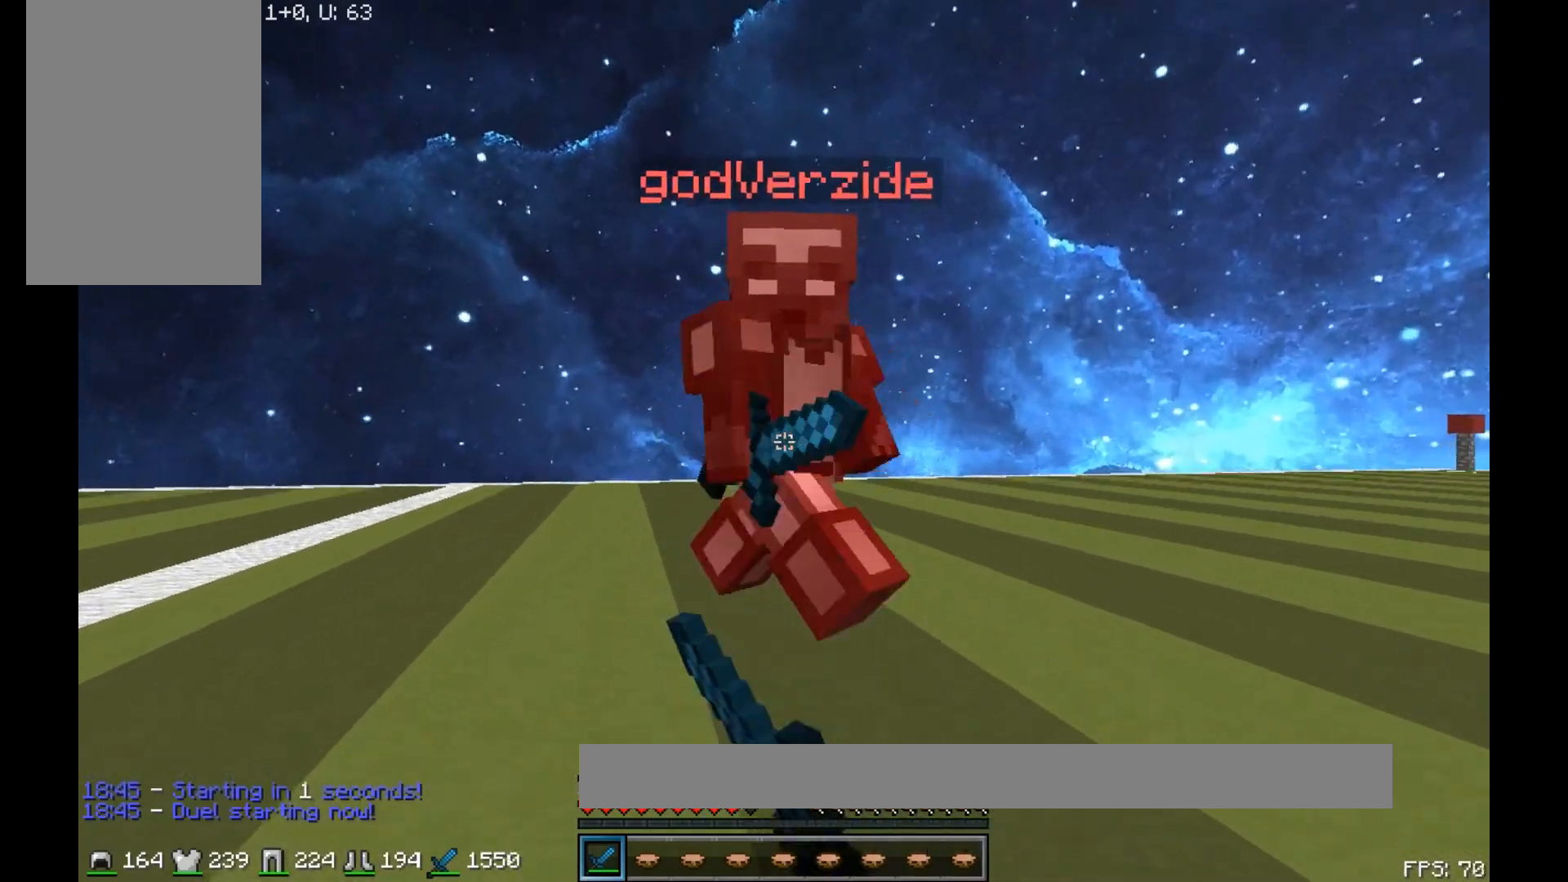
{"keys": ["w"], "mouse": [], "events": [[67, "mouse_left", "down"], [100, "mouse_left", "up"], [267, "mouse_left", "down"], [317, "mouse_left", "up"], [417, "mouse_left", "down"], [467, "mouse_left", "up"]]}
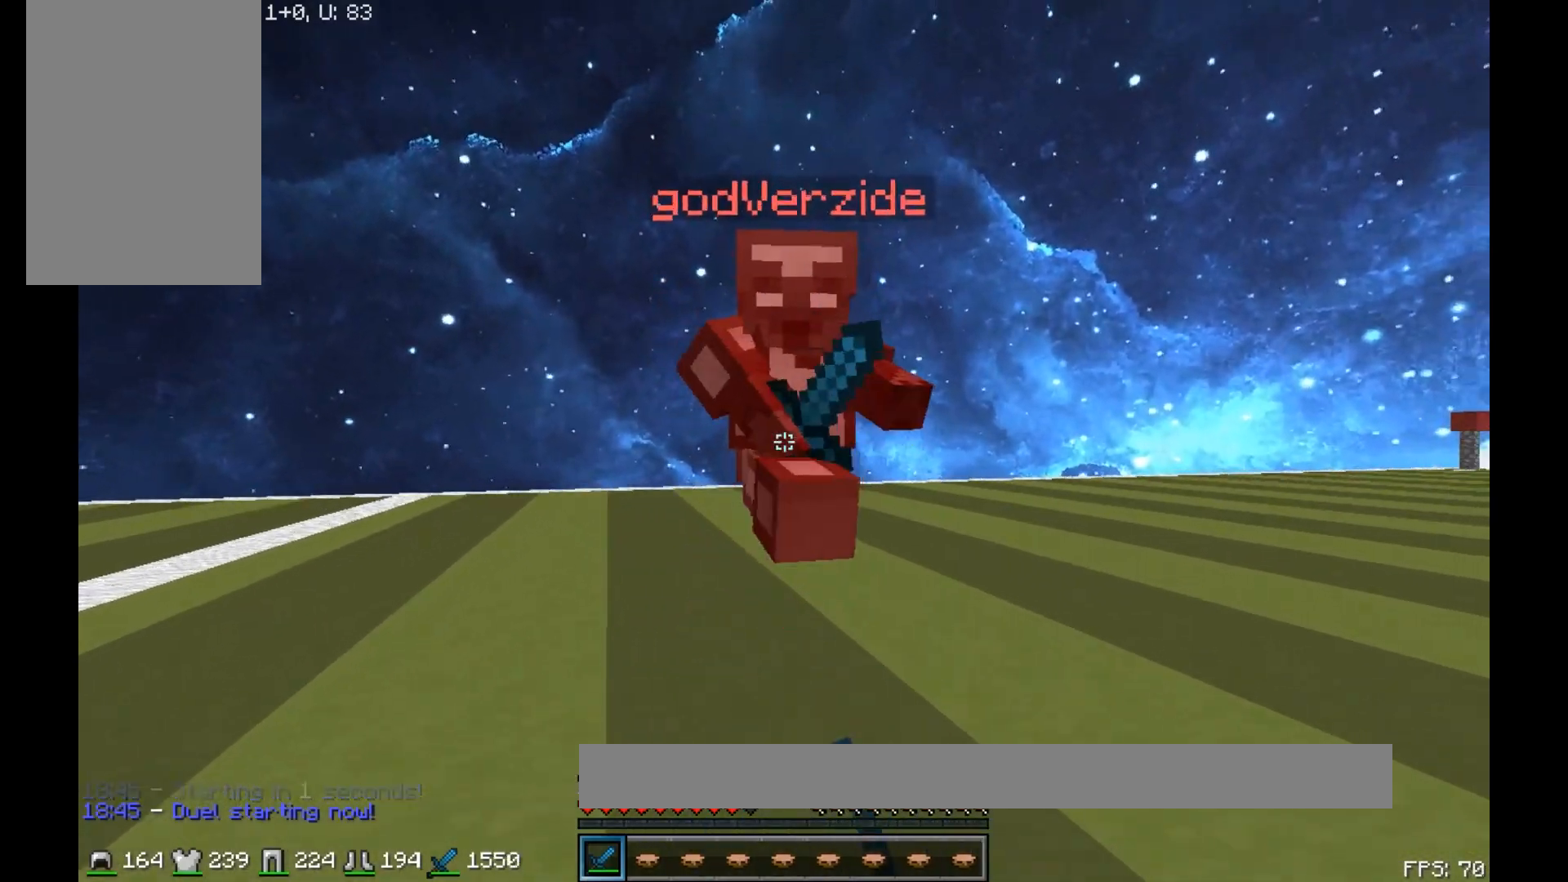
{"keys": ["w"], "mouse": ["left"], "events": [[133, "mouse_left", "down"], [233, "mouse_left", "up"], [267, "mouse_left", "down"], [317, "mouse_left", "up"], [367, "mouse_left", "down"], [417, "mouse_left", "up"], [483, "mouse_left", "down"]]}
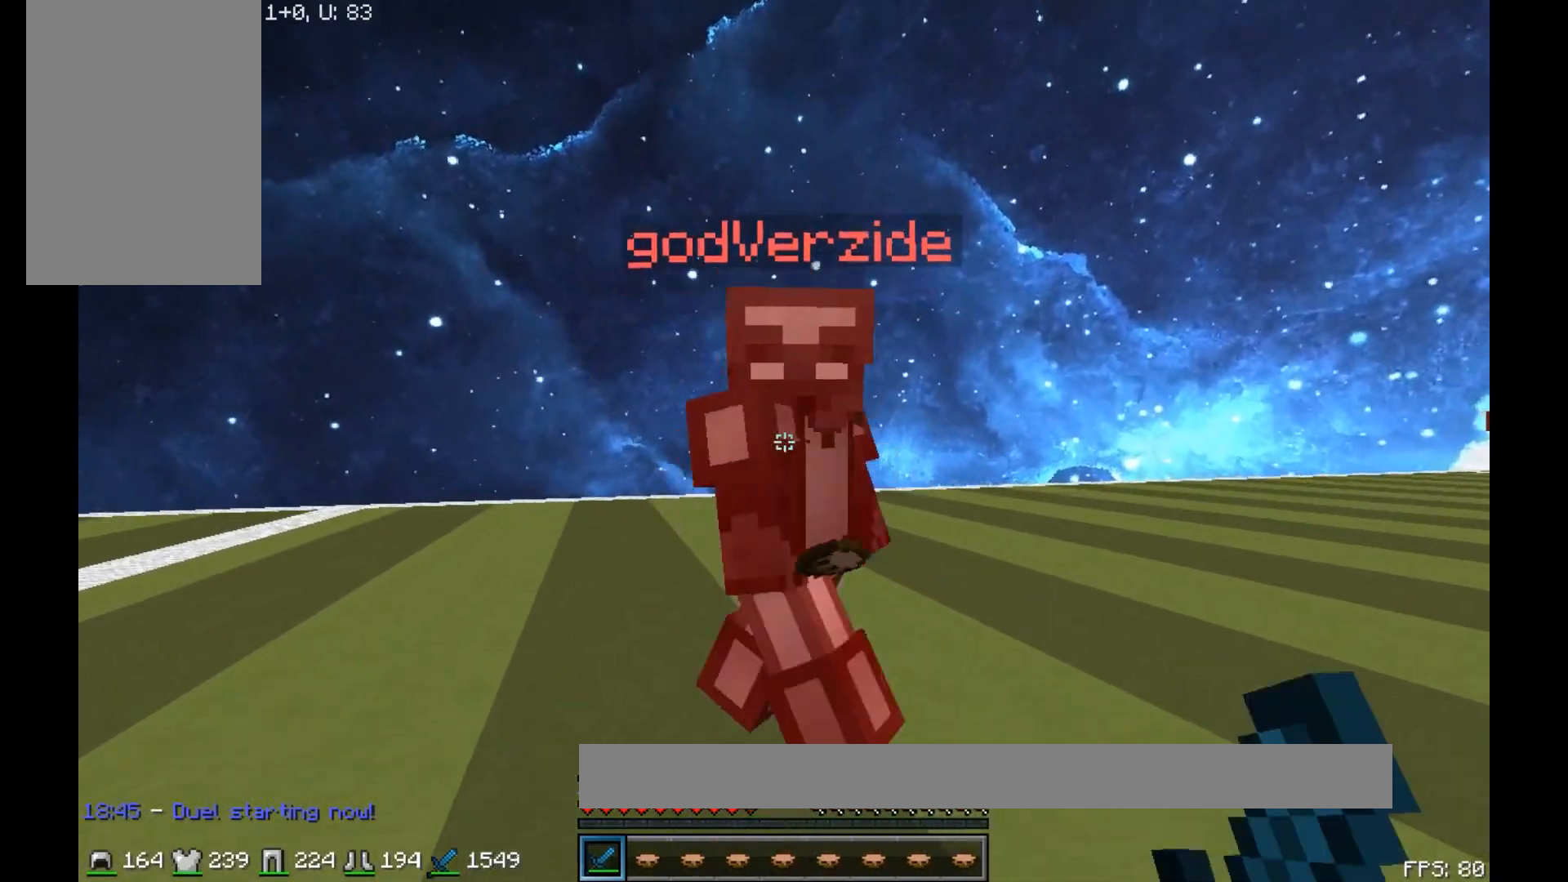
{"keys": ["w"], "mouse": [], "events": [[33, "mouse_left", "up"], [83, "mouse_left", "down"], [133, "mouse_left", "up"], [233, "mouse_left", "down"], [267, "mouse_left", "up"], [333, "mouse_left", "down"], [483, "mouse_left", "up"]]}
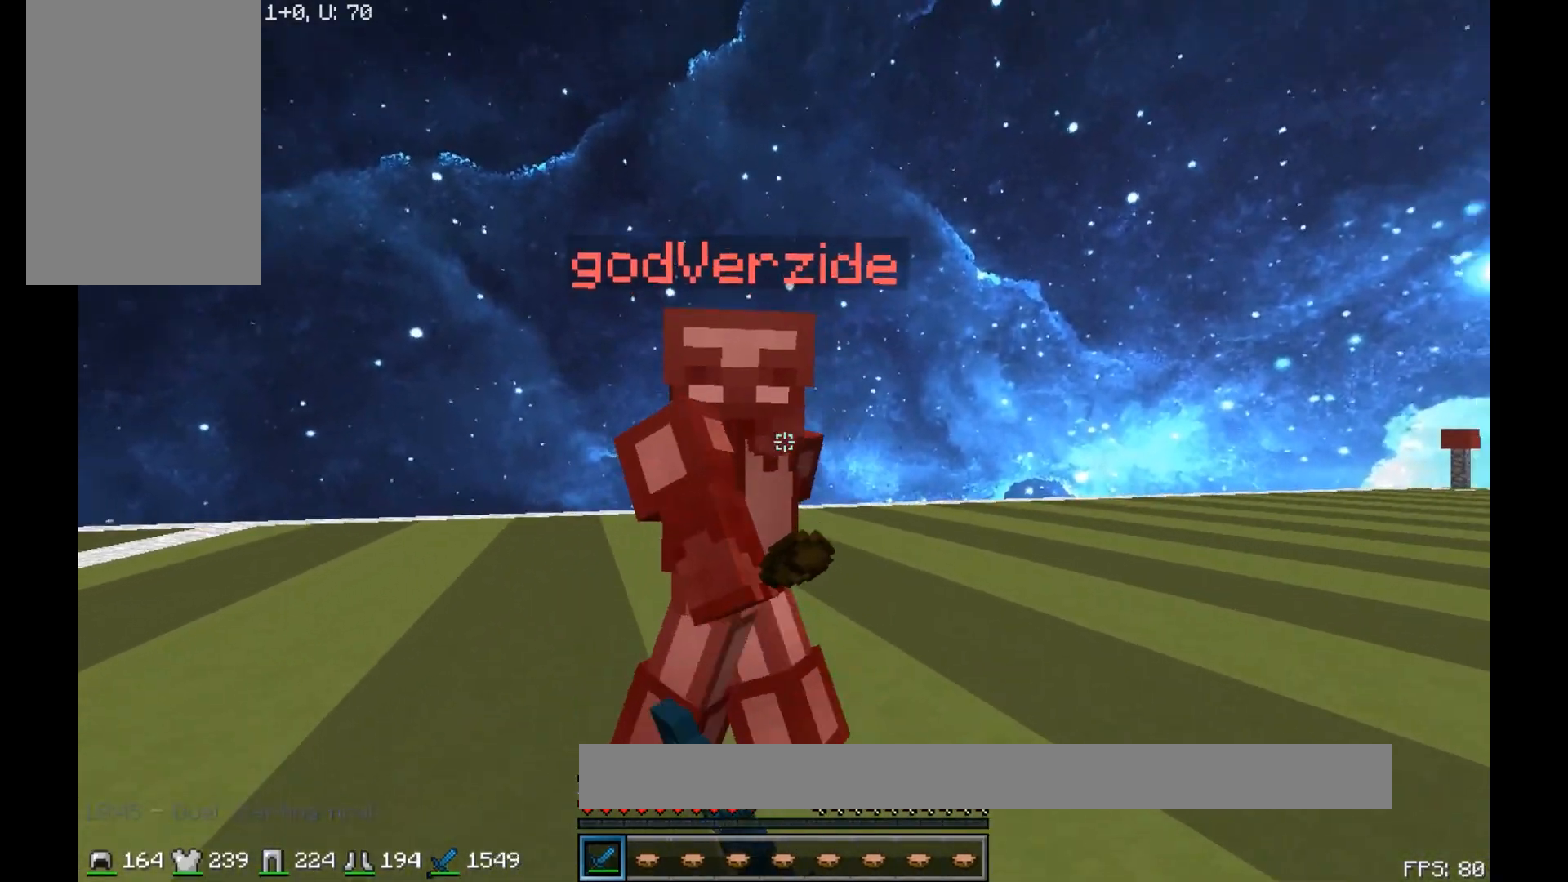
{"keys": ["w"], "mouse": ["left"], "events": [[33, "mouse_left", "down"], [83, "mouse_left", "up"], [117, "mouse_left", "down"], [167, "mouse_left", "up"], [233, "mouse_left", "down"], [433, "mouse_left", "up"], [467, "mouse_left", "down"]]}
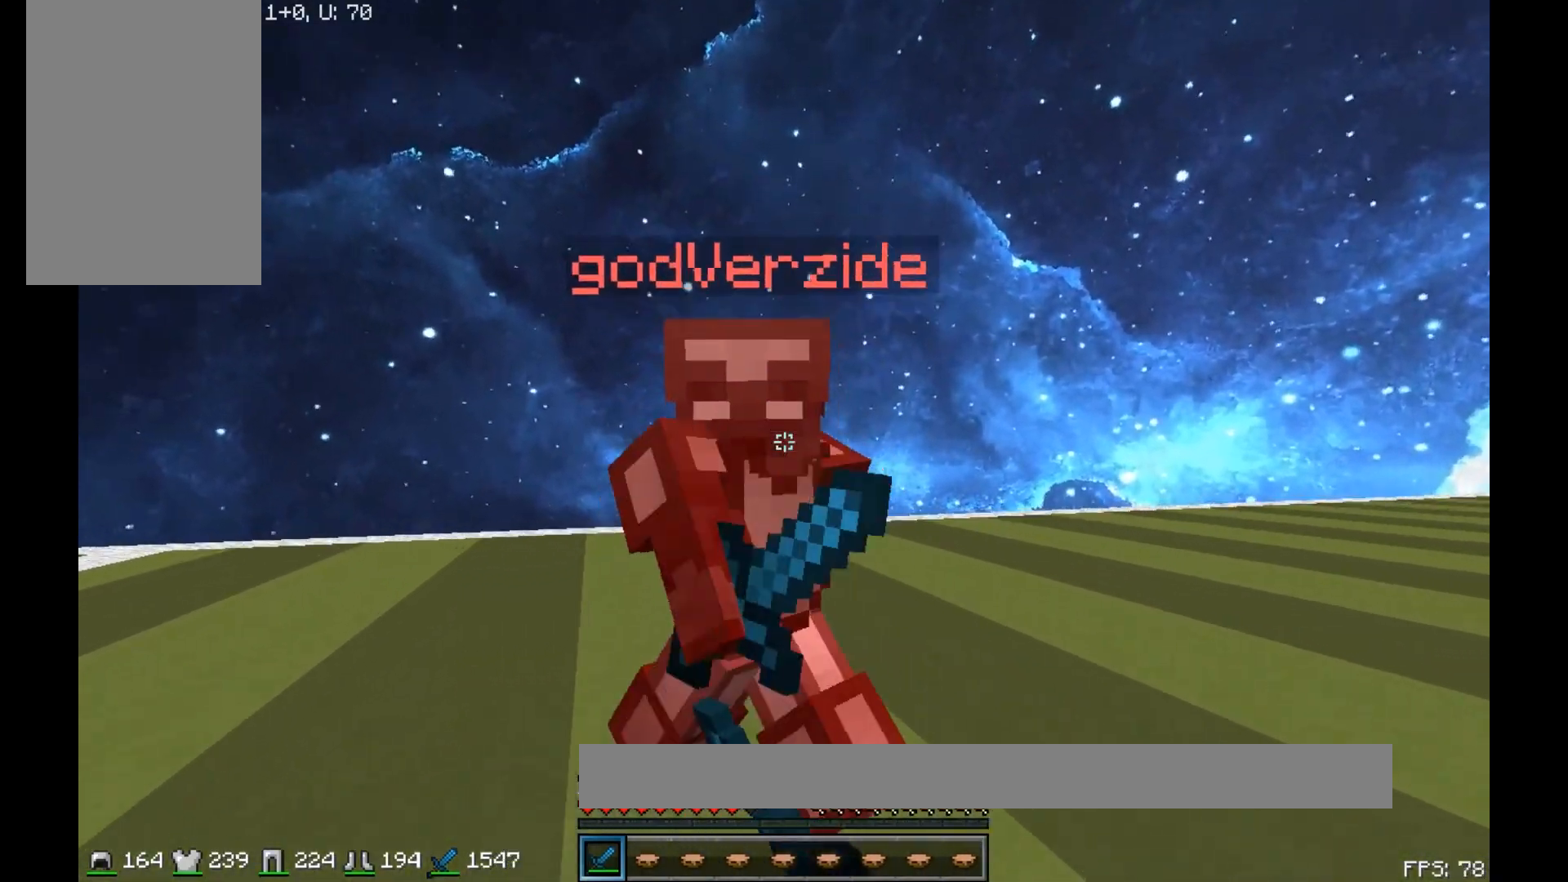
{"keys": ["w"], "mouse": [], "events": [[117, "mouse_left", "up"], [183, "mouse_left", "down"], [233, "mouse_left", "up"], [267, "mouse_left", "down"], [333, "mouse_left", "up"], [383, "mouse_left", "down"], [433, "mouse_right", "down"], [483, "mouse_left", "up"], [483, "mouse_right", "up"]]}
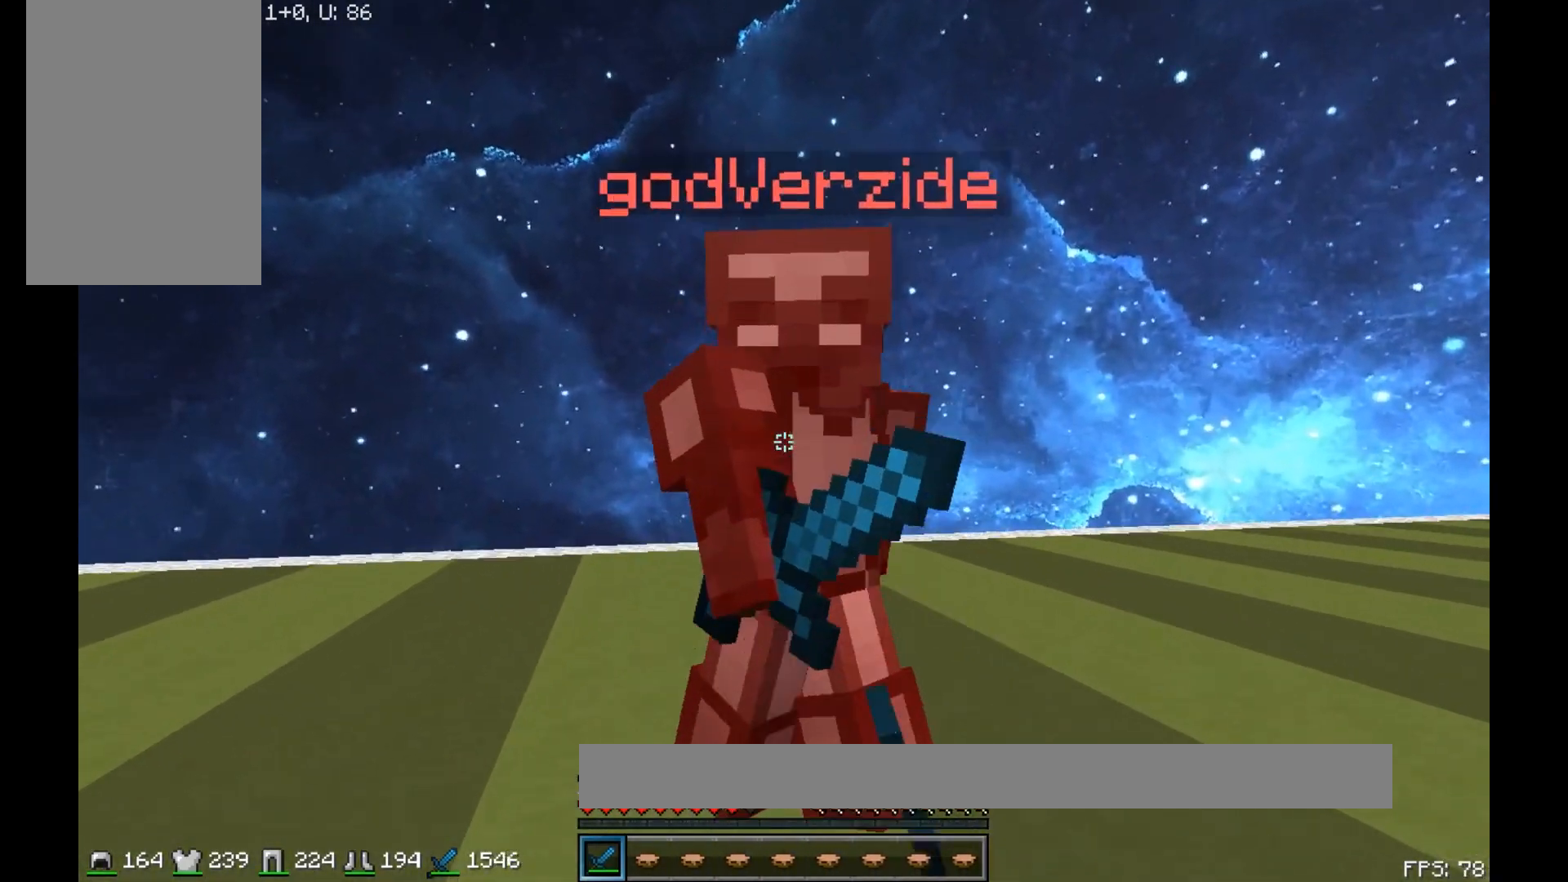
{"keys": ["w"], "mouse": [], "events": [[33, "mouse_left", "down"], [67, "mouse_left", "up"], [133, "mouse_left", "down"], [183, "mouse_left", "up"], [217, "mouse_left", "down"], [300, "mouse_left", "up"], [333, "mouse_left", "down"], [367, "mouse_left", "up"], [417, "mouse_left", "down"], [500, "mouse_left", "up"]]}
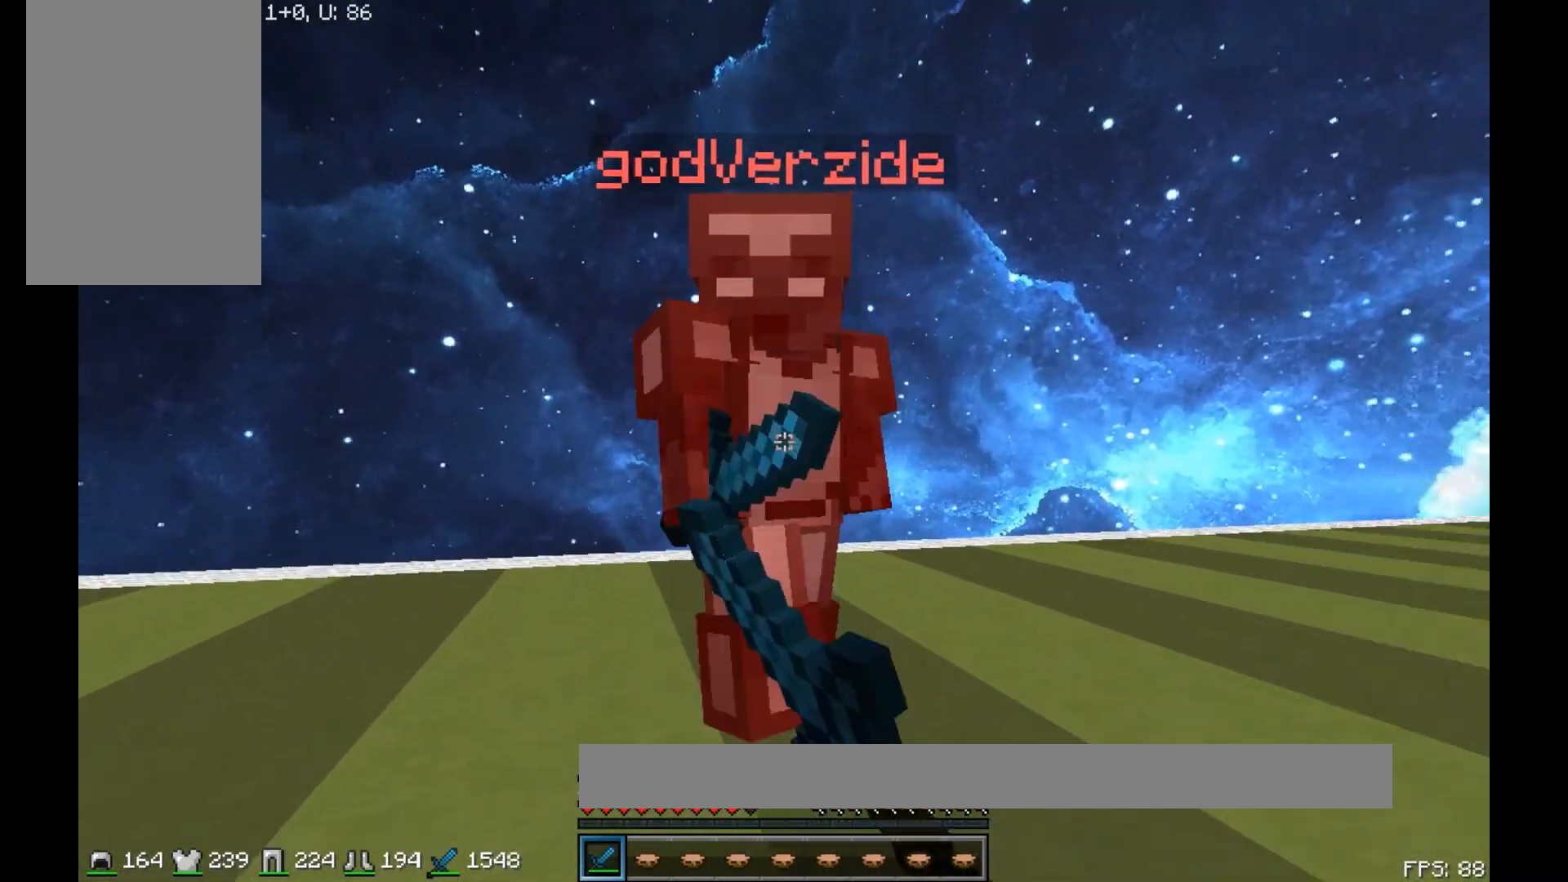
{"keys": ["w"], "mouse": [], "events": [[33, "mouse_left", "down"], [83, "mouse_left", "up"], [150, "mouse_left", "down"], [167, "mouse_left", "up"], [217, "mouse_left", "down"], [267, "mouse_left", "up"], [317, "mouse_left", "down"], [417, "mouse_left", "up"]]}
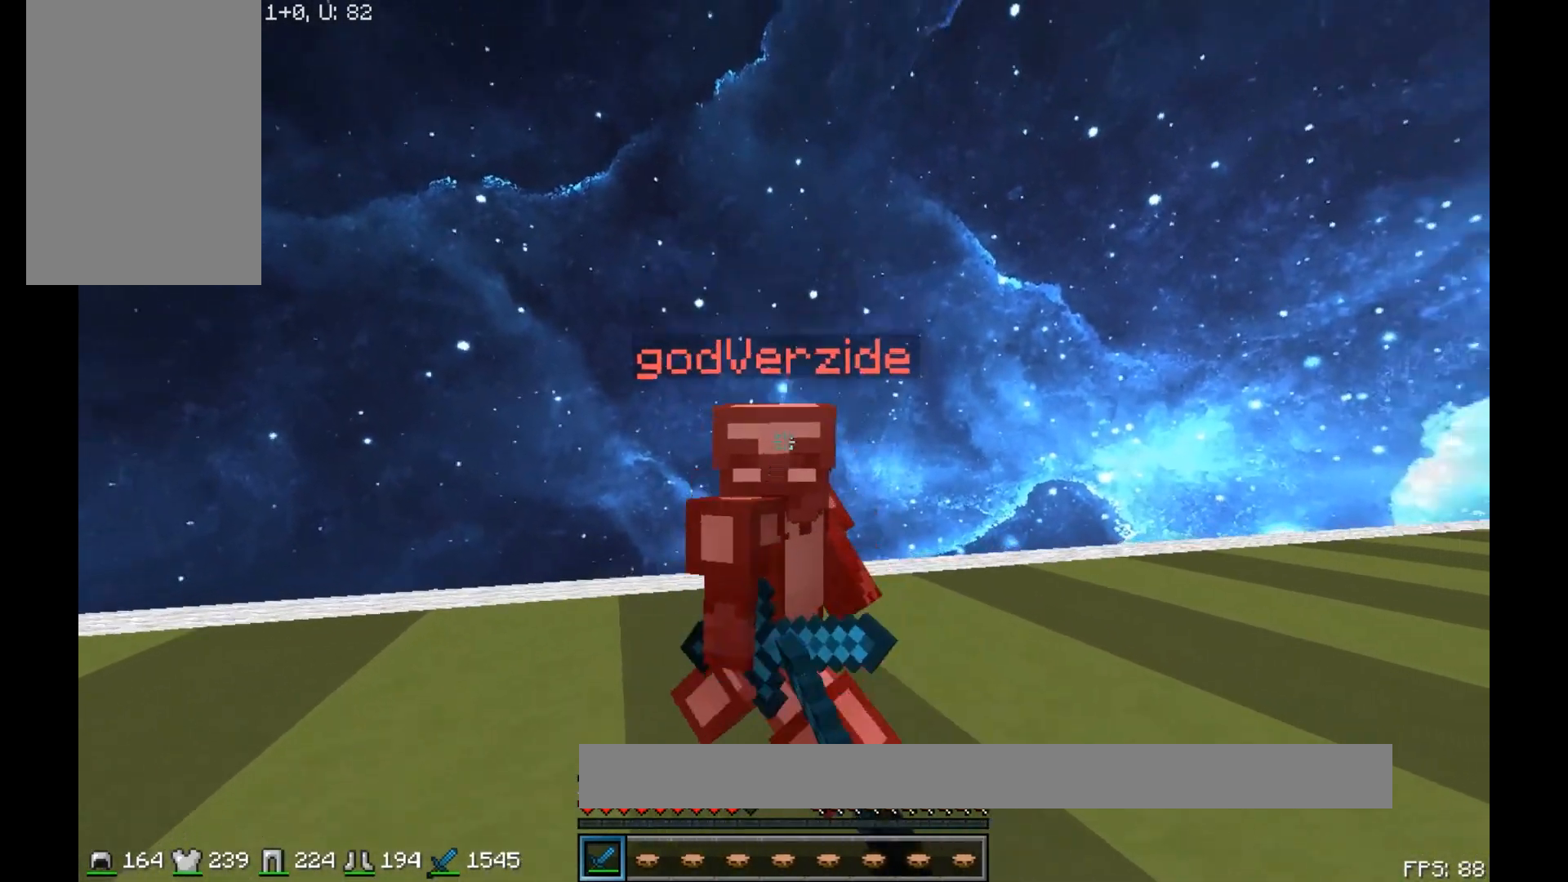
{"keys": ["w"], "mouse": [], "events": [[67, "mouse_left", "down"], [133, "mouse_left", "up"], [283, "mouse_left", "down"], [383, "mouse_left", "up"], [417, "mouse_left", "down"], [467, "mouse_left", "up"]]}
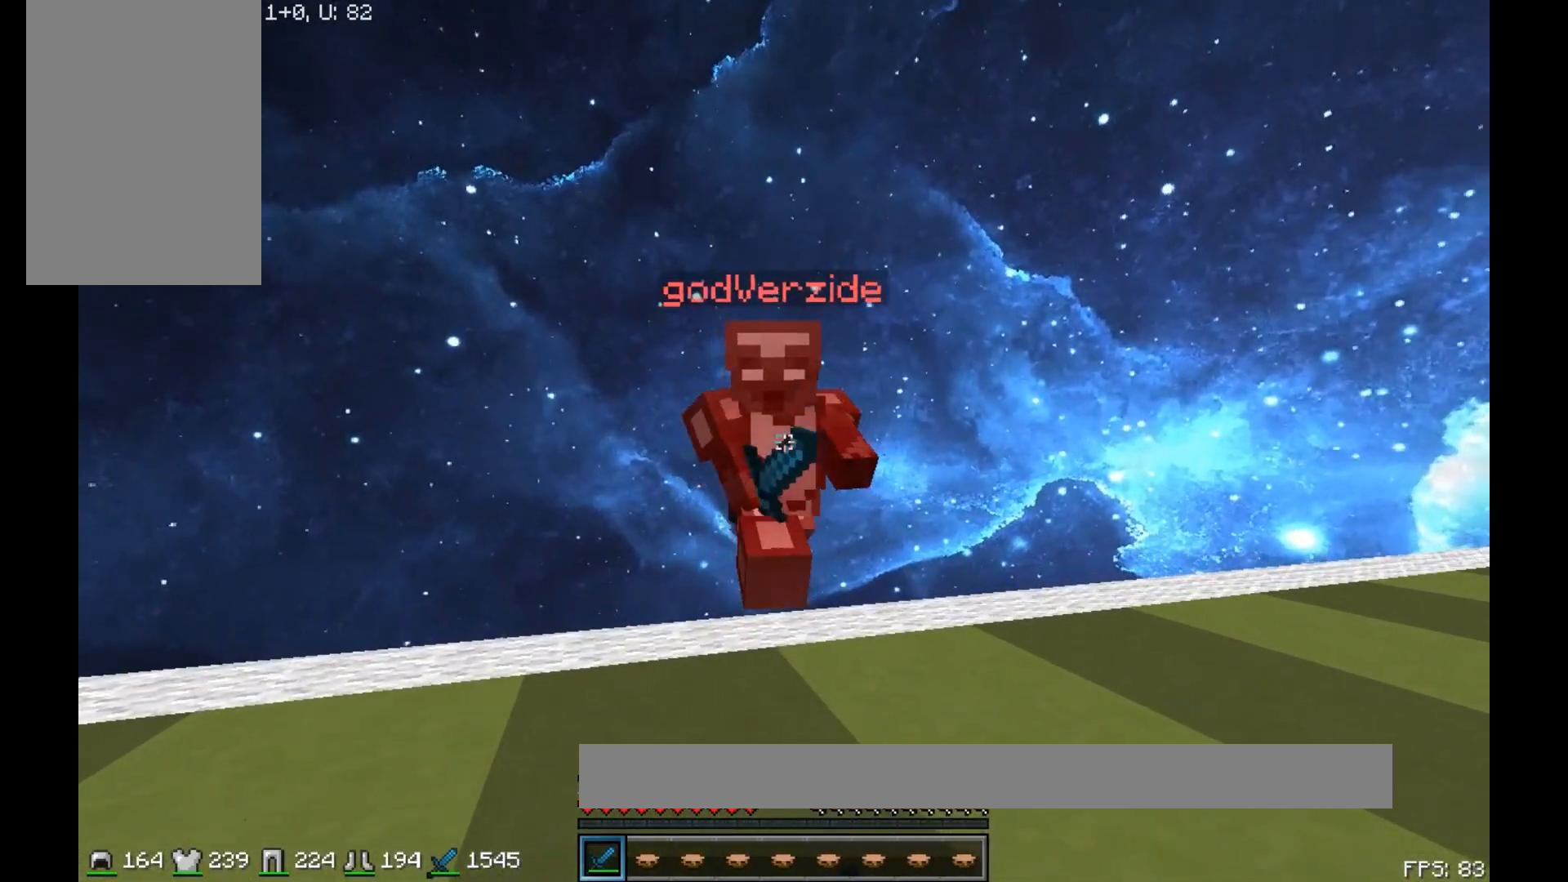
{"keys": ["a", "w"], "mouse": ["left"], "events": [[33, "mouse_left", "down"], [83, "mouse_left", "up"], [117, "a", "down"], [117, "mouse_left", "down"], [283, "mouse_left", "up"], [333, "mouse_left", "down"], [433, "mouse_left", "up"], [483, "mouse_left", "down"]]}
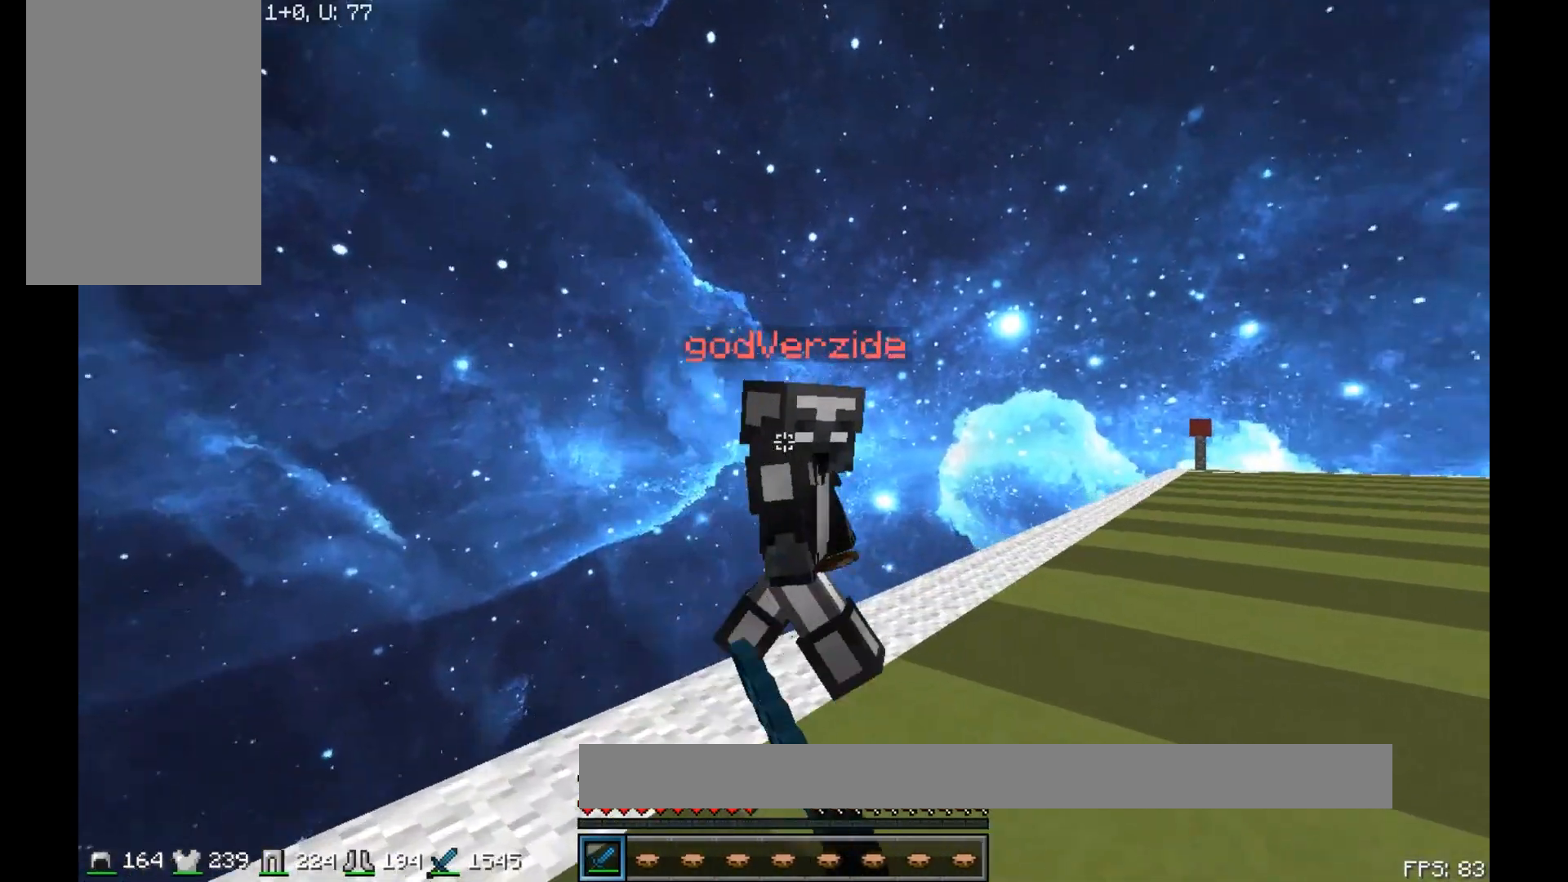
{"keys": ["w"], "mouse": [], "events": [[17, "mouse_left", "up"], [67, "mouse_left", "down"], [133, "mouse_left", "up"], [183, "mouse_left", "down"], [250, "mouse_left", "up"], [267, "mouse_left", "down"], [400, "a", "up"], [483, "mouse_left", "up"]]}
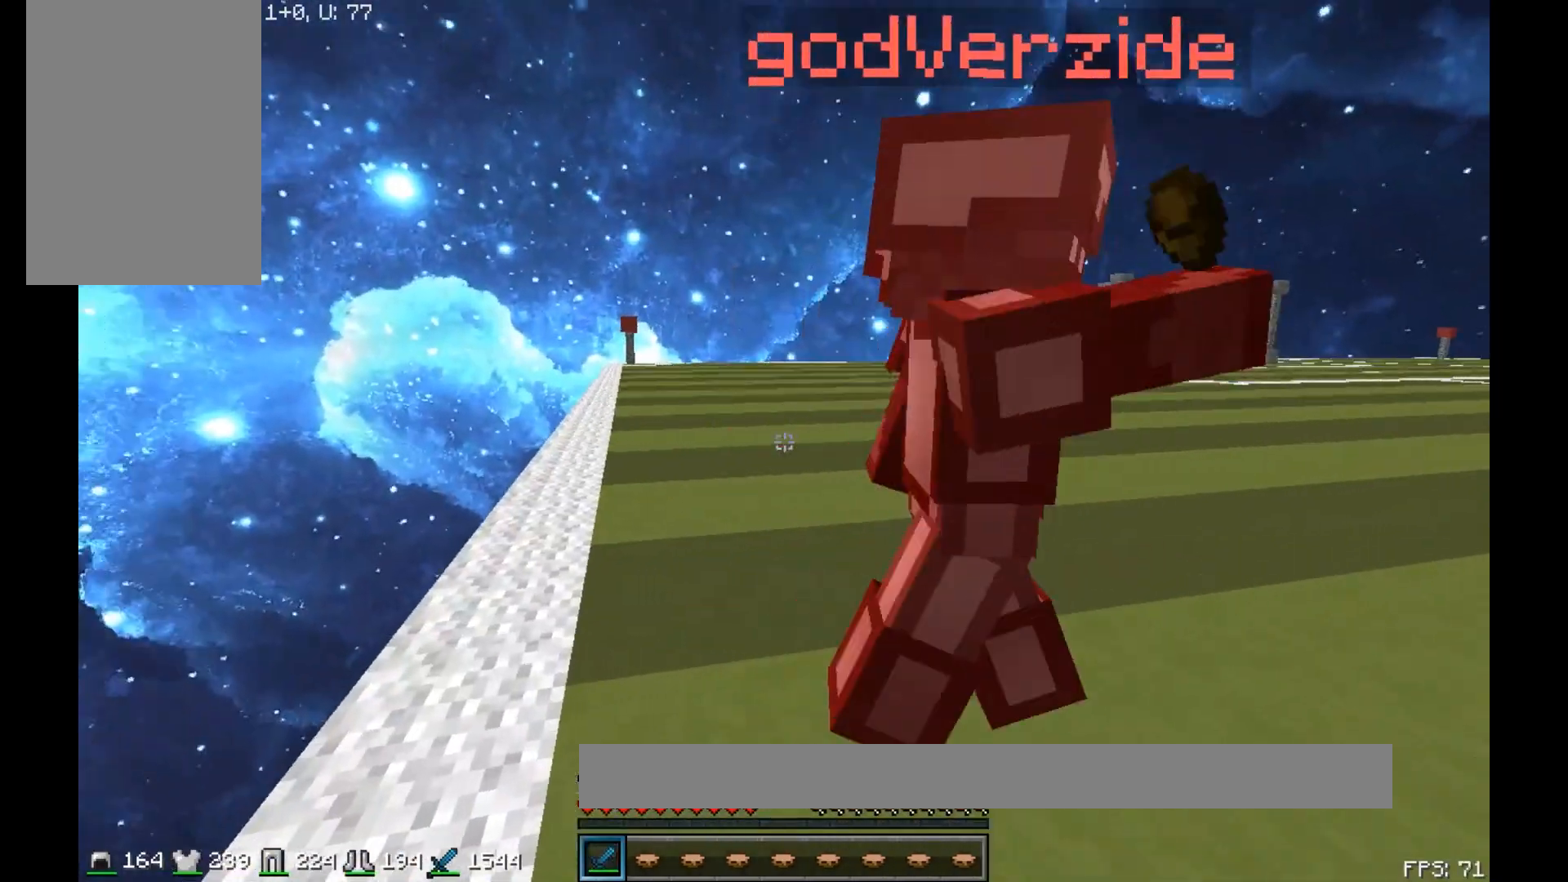
{"keys": ["w"], "mouse": ["left"], "events": [[17, "mouse_left", "down"], [83, "mouse_left", "up"], [133, "mouse_left", "down"], [267, "mouse_left", "up"], [333, "mouse_left", "down"], [333, "w", "up"], [383, "mouse_left", "up"], [450, "w", "down"], [500, "mouse_left", "down"]]}
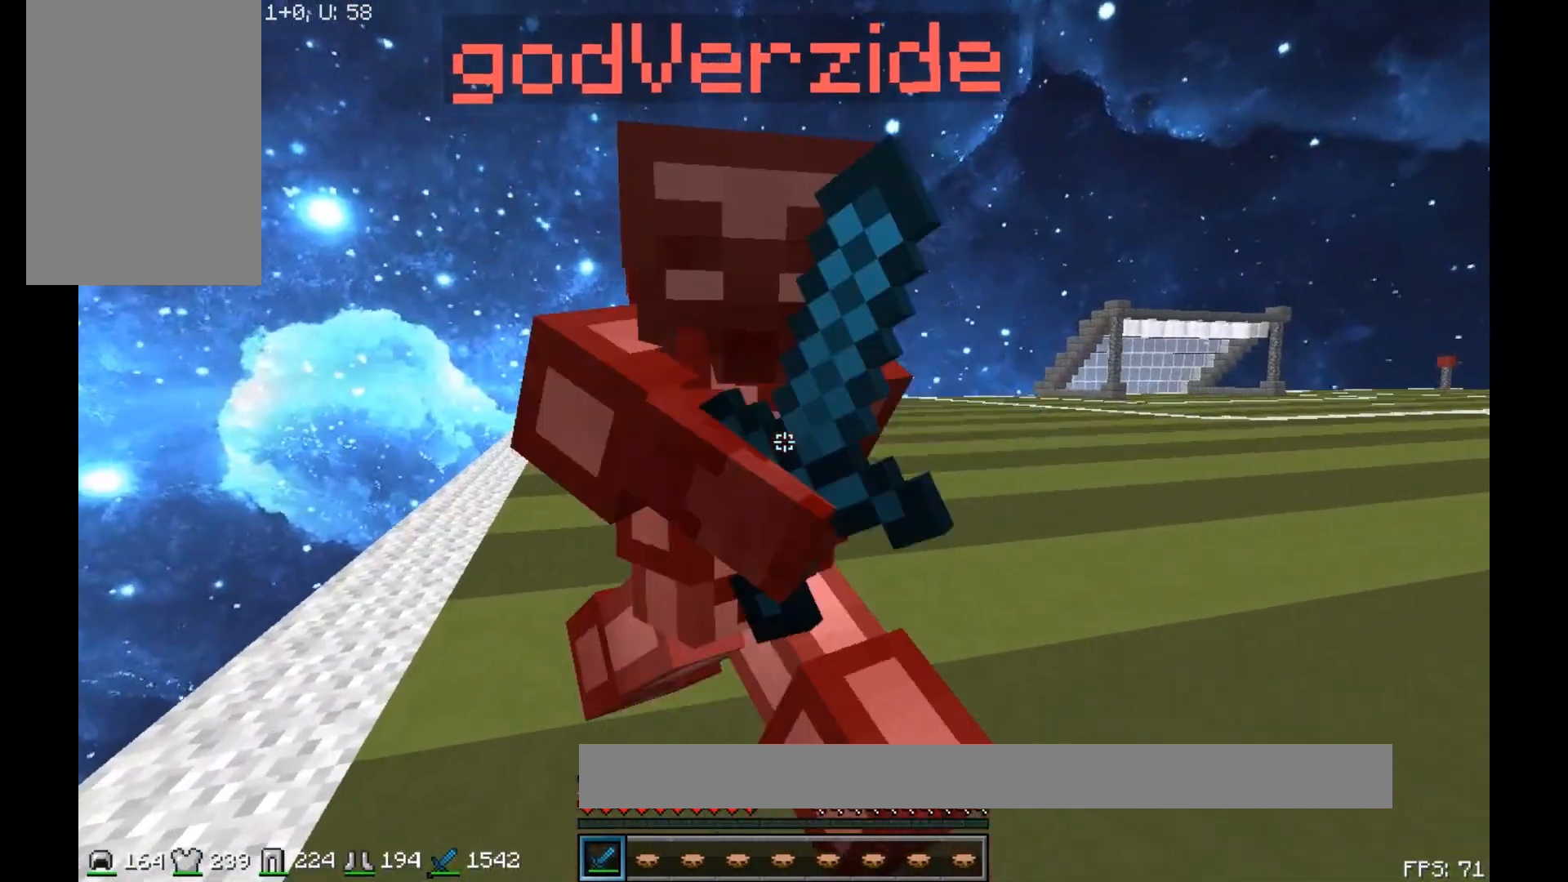
{"keys": ["w"], "mouse": ["left"], "events": [[50, "mouse_left", "up"], [83, "mouse_left", "down"], [83, "w", "up"], [150, "mouse_left", "up"], [150, "w", "down"], [183, "mouse_left", "down"], [233, "mouse_left", "up"], [283, "mouse_left", "down"], [317, "mouse_left", "up"], [383, "mouse_left", "down"], [433, "mouse_left", "up"], [467, "mouse_left", "down"]]}
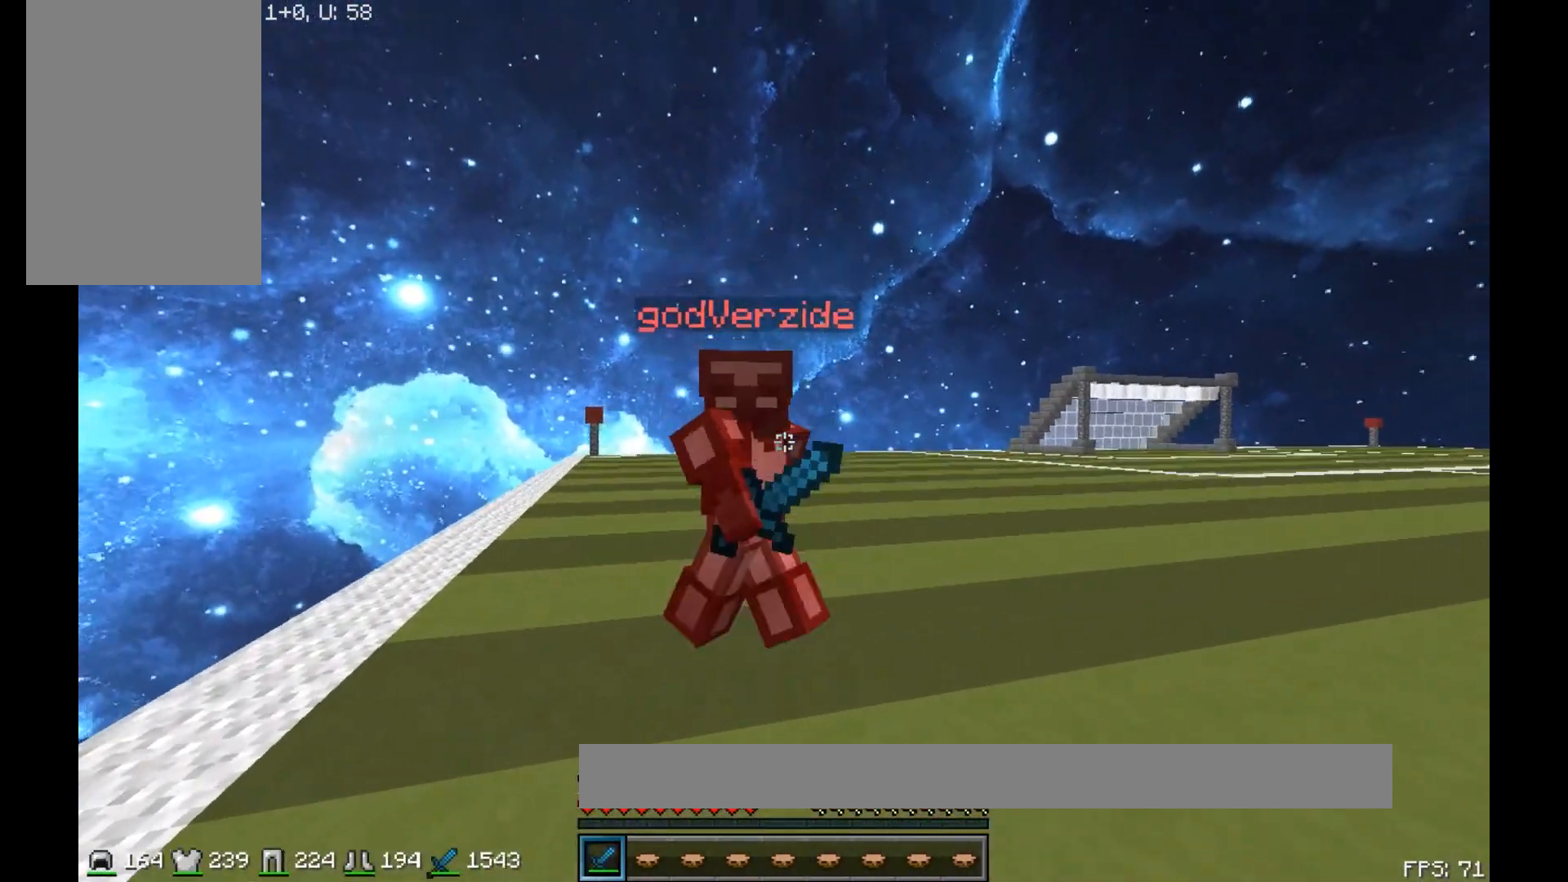
{"keys": ["w"], "mouse": ["left"], "events": [[67, "mouse_left", "up"], [133, "mouse_left", "down"], [183, "mouse_left", "up"], [217, "mouse_left", "down"], [283, "mouse_left", "up"], [333, "mouse_left", "down"], [367, "mouse_left", "up"], [433, "mouse_left", "down"]]}
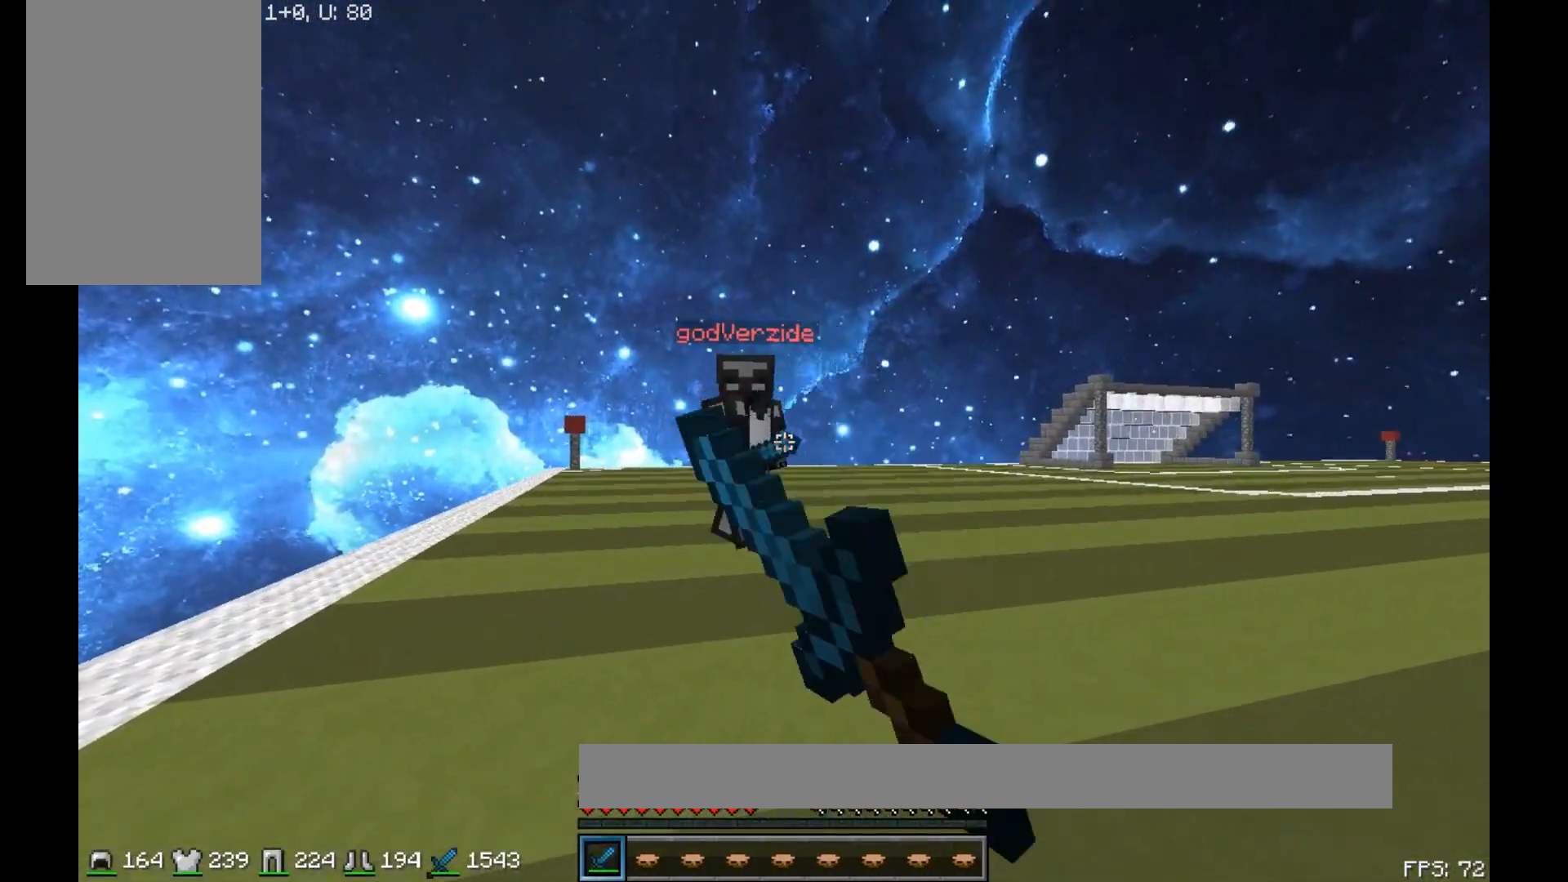
{"keys": ["w"], "mouse": [], "events": [[83, "mouse_left", "up"]]}
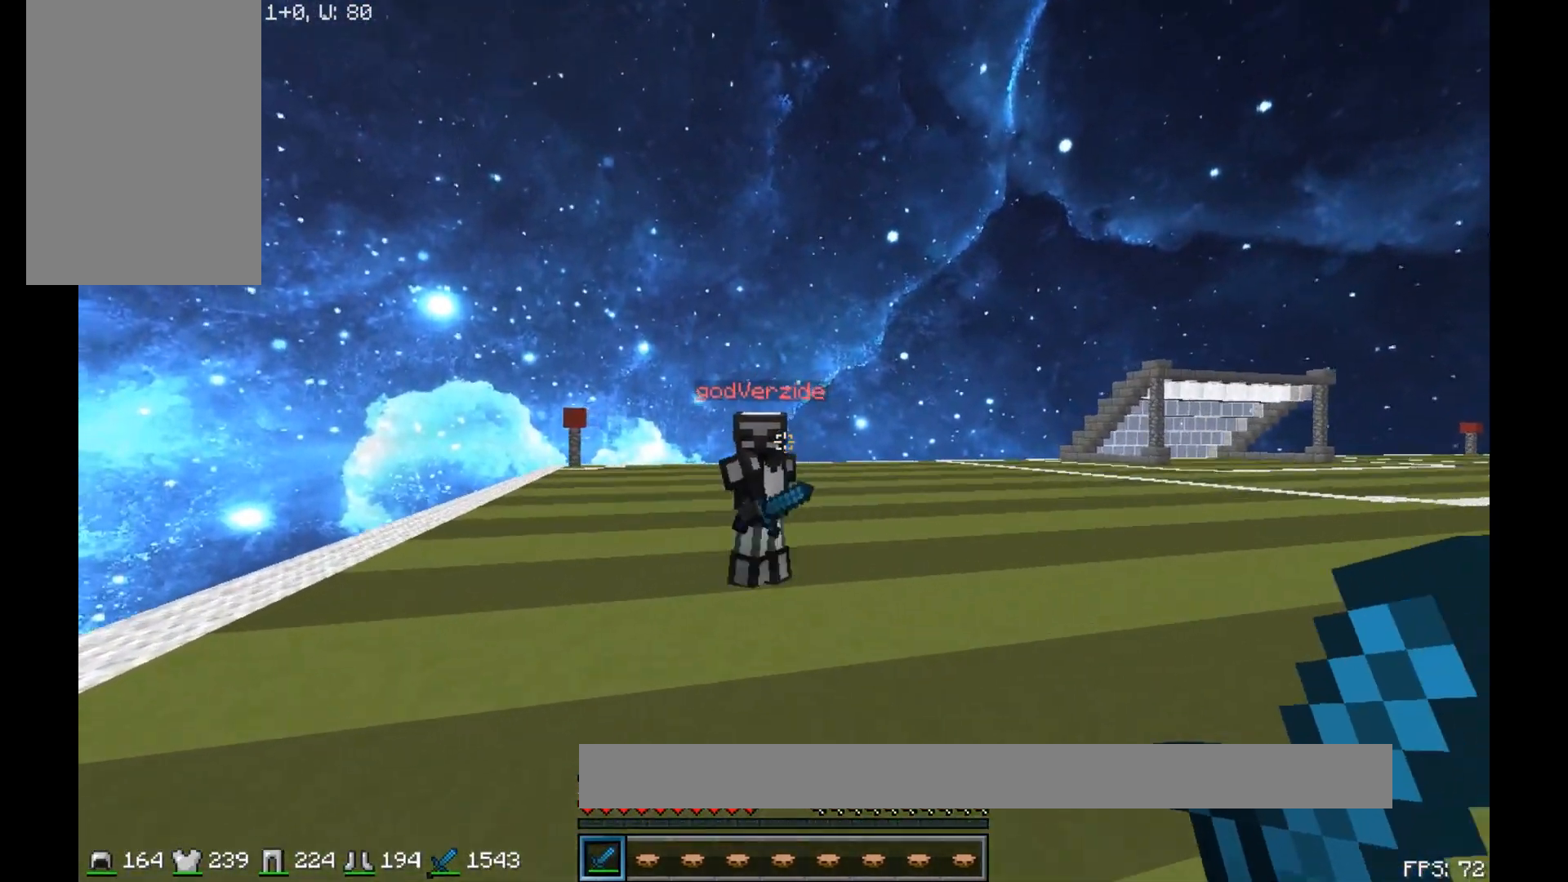
{"keys": ["w"], "mouse": ["left"], "events": [[350, "mouse_left", "down"], [450, "mouse_left", "up"], [500, "mouse_left", "down"]]}
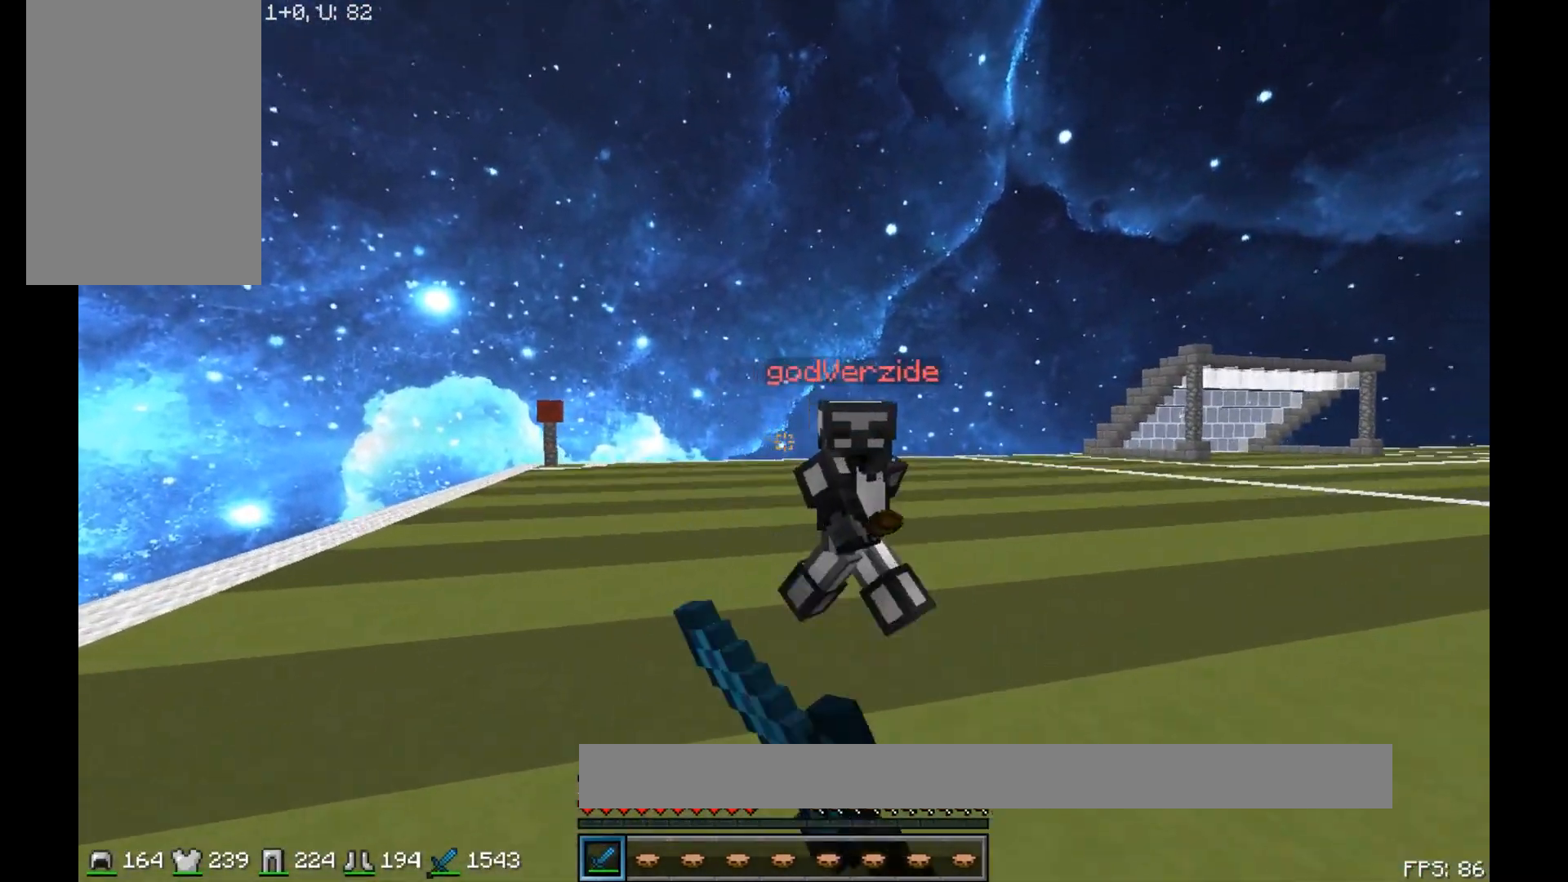
{"keys": ["w"], "mouse": [], "events": [[50, "mouse_left", "up"], [83, "mouse_left", "down"], [133, "mouse_left", "up"], [217, "mouse_left", "down"], [283, "mouse_left", "up"], [317, "mouse_left", "down"], [383, "mouse_left", "up"]]}
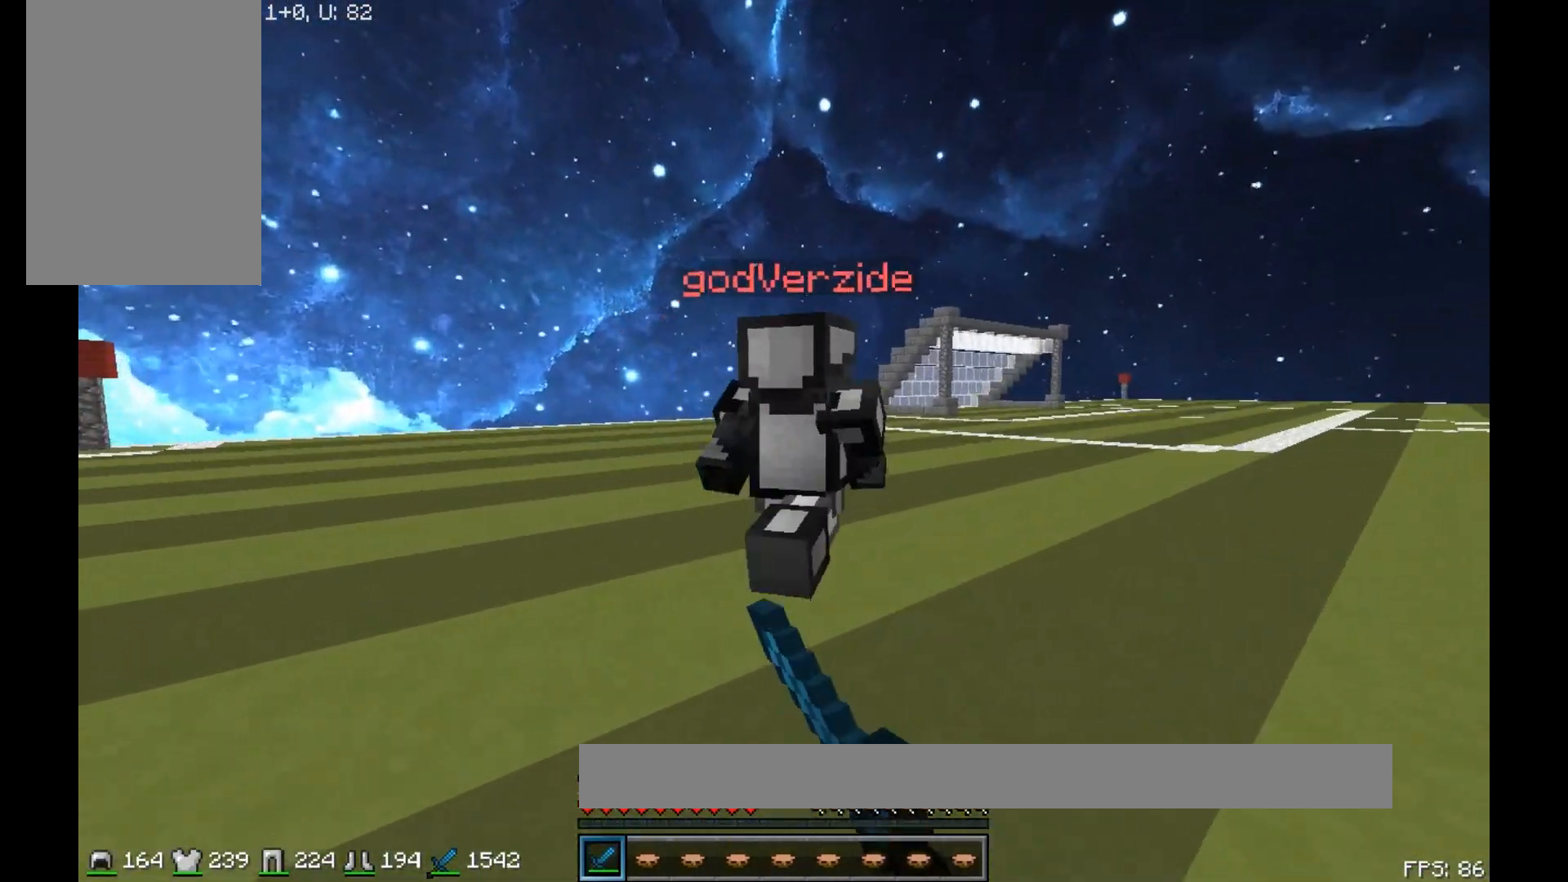
{"keys": ["w"], "mouse": ["left"], "events": [[33, "mouse_left", "down"], [83, "mouse_left", "up"], [117, "mouse_left", "down"], [183, "mouse_left", "up"], [333, "mouse_left", "down"], [400, "mouse_left", "up"], [433, "mouse_left", "down"]]}
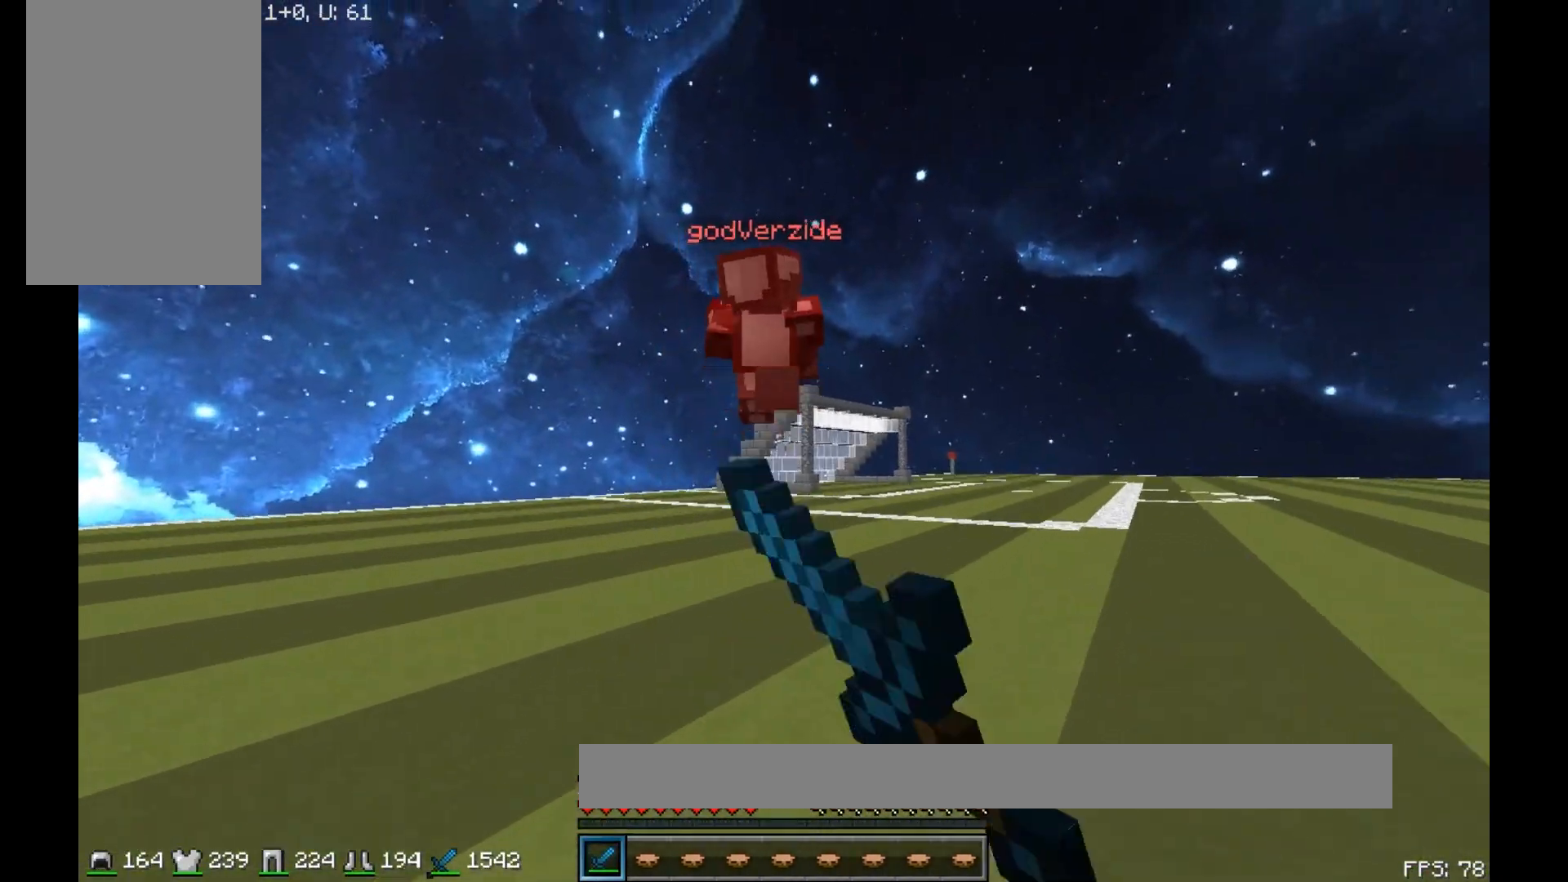
{"keys": ["w"], "mouse": ["left"], "events": [[100, "mouse_left", "up"], [367, "mouse_left", "down"]]}
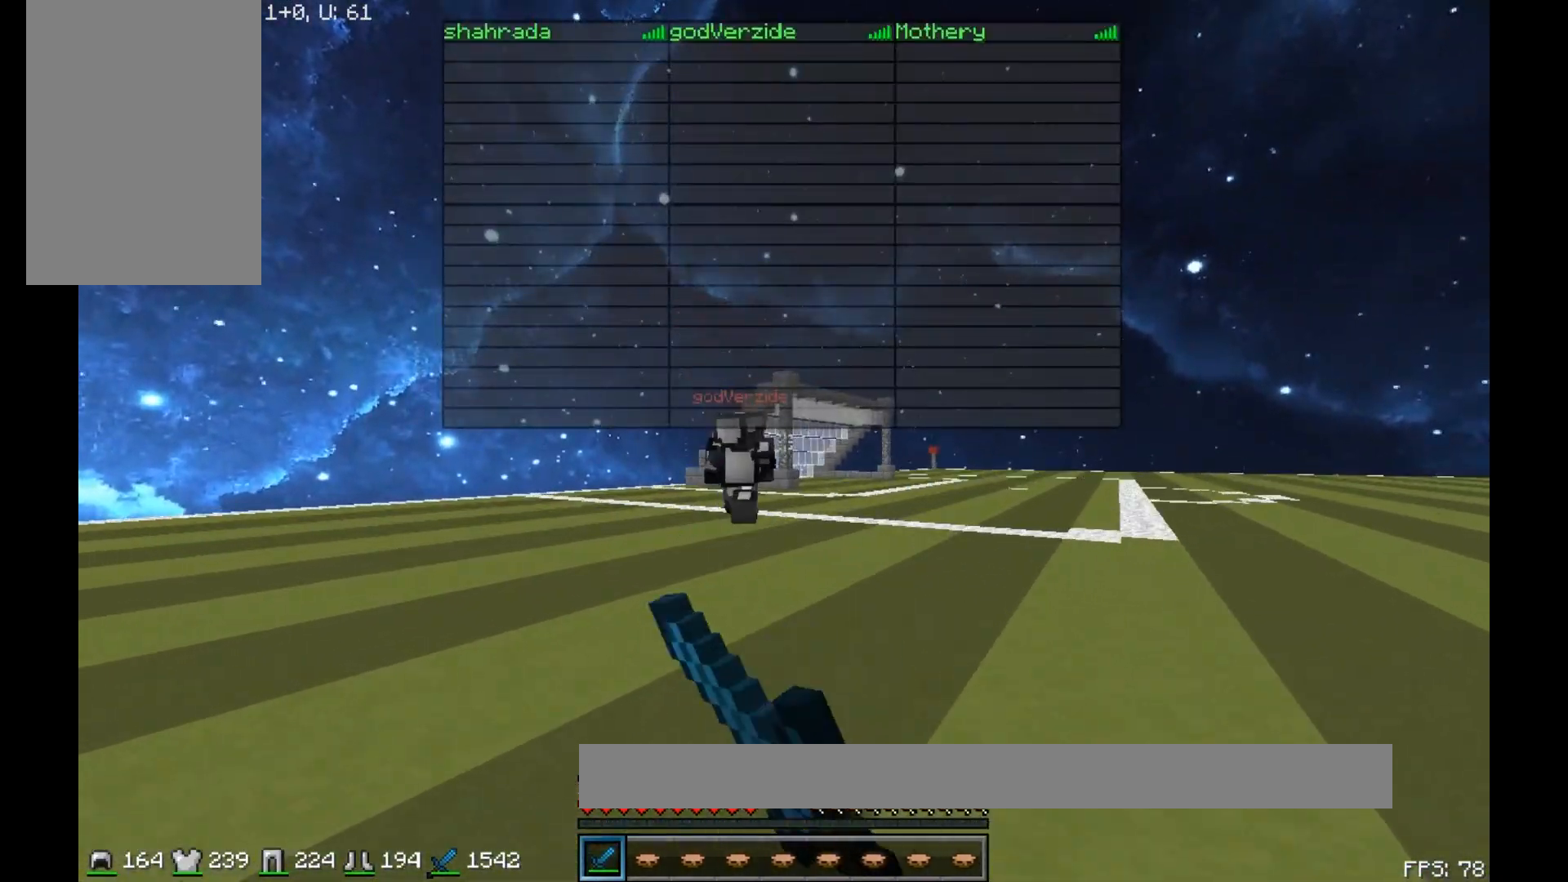
{"keys": ["w"], "mouse": [], "events": [[33, "mouse_left", "up"], [417, "mouse_left", "down"], [500, "mouse_left", "up"]]}
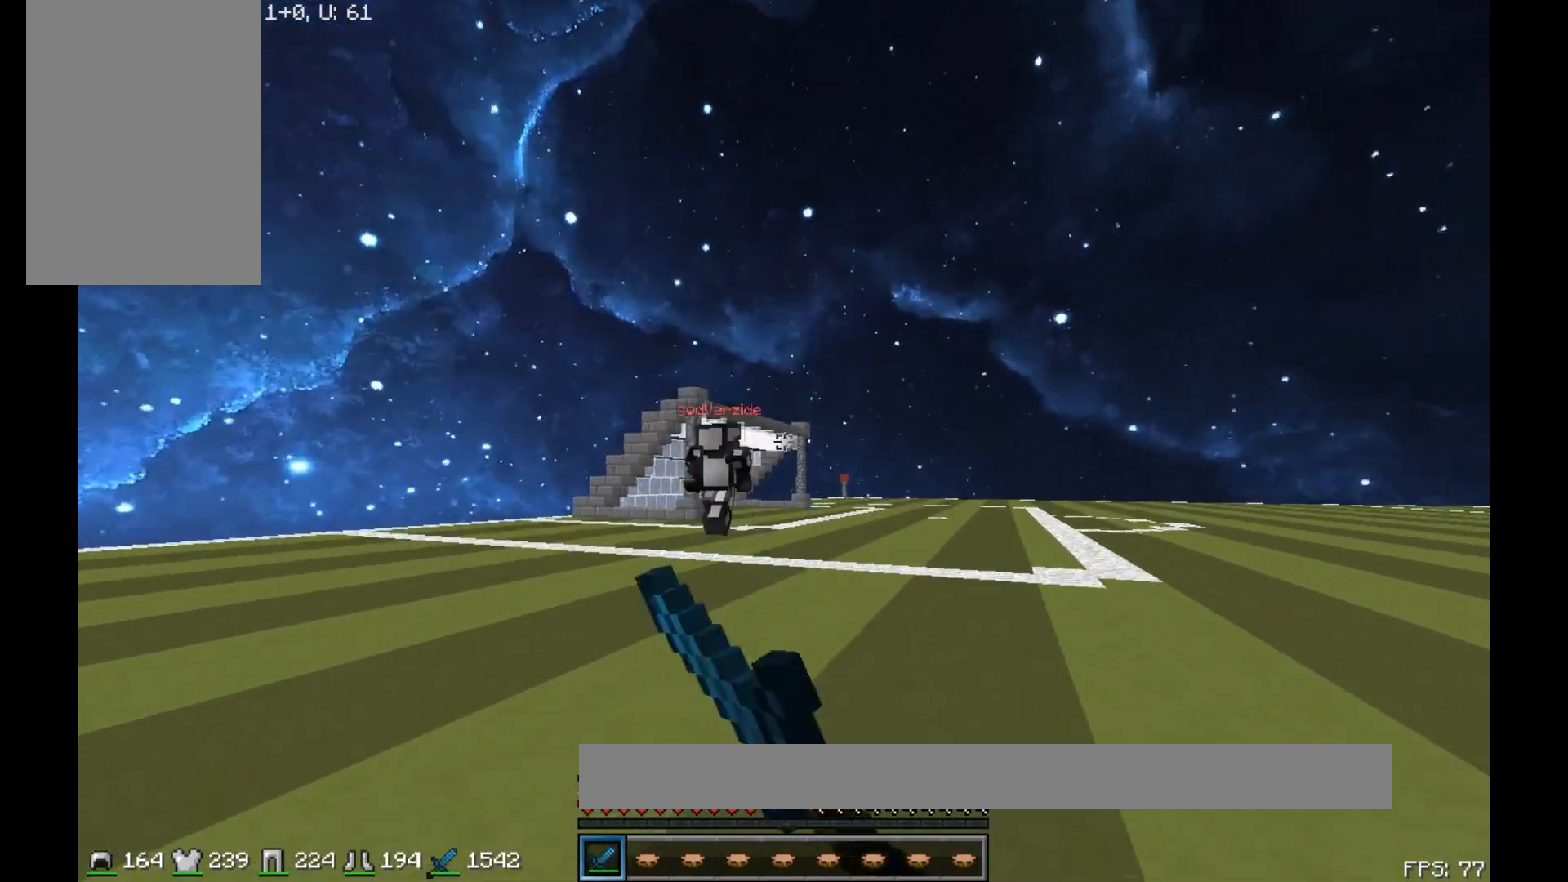
{"keys": ["w"], "mouse": ["left"], "events": [[33, "mouse_left", "down"], [100, "mouse_left", "up"], [150, "mouse_left", "down"], [200, "mouse_left", "up"], [250, "mouse_left", "down"], [350, "mouse_left", "up"], [400, "mouse_left", "down"], [450, "mouse_left", "up"], [483, "mouse_left", "down"]]}
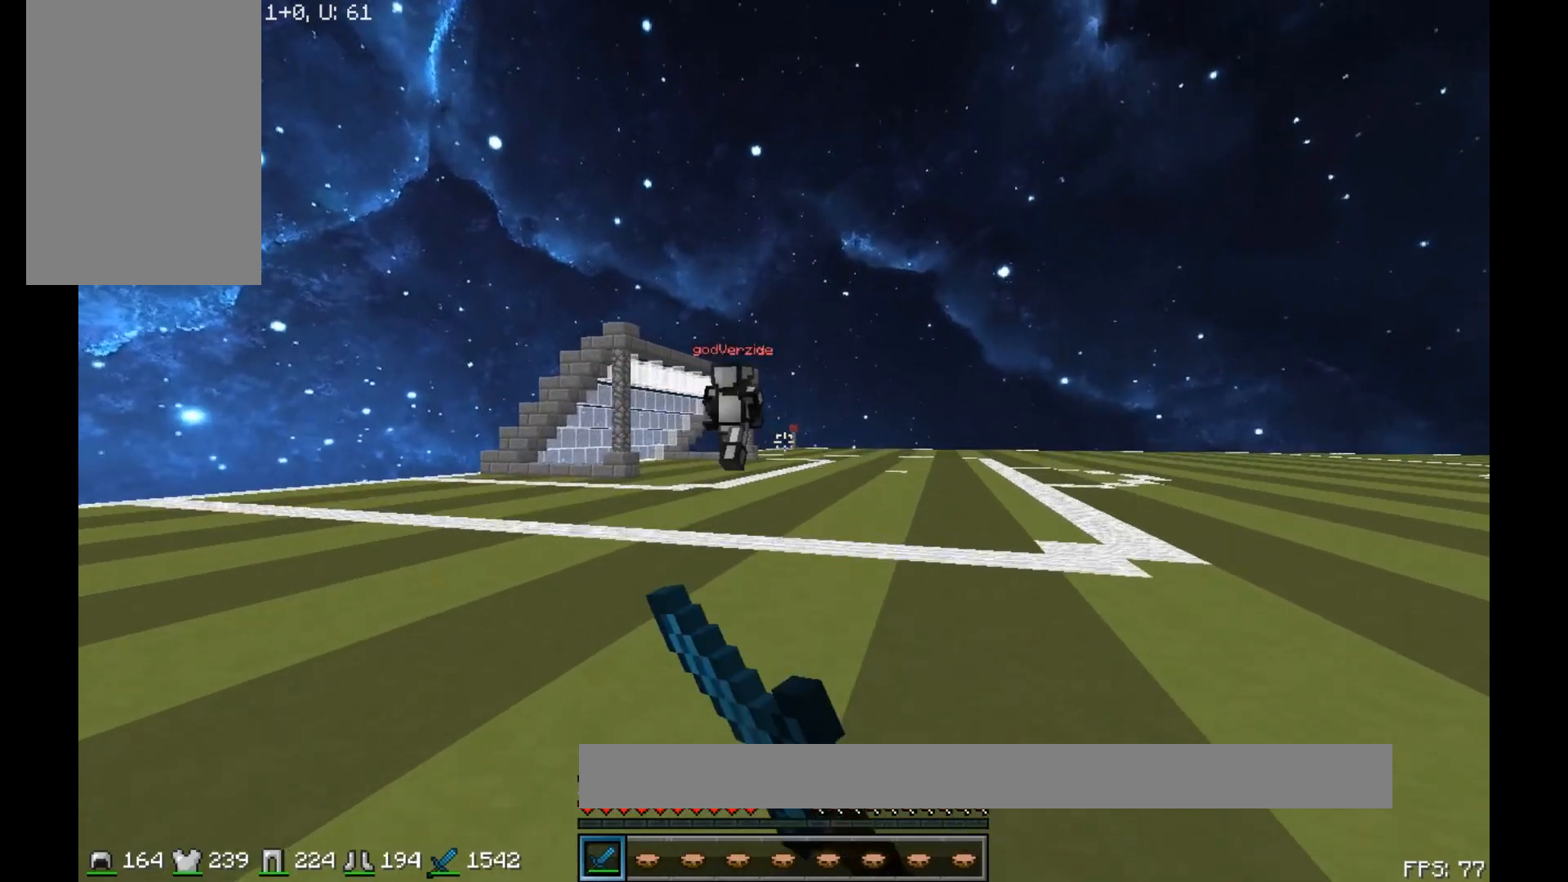
{"keys": ["w"], "mouse": ["left"], "events": [[33, "mouse_left", "up"], [183, "mouse_left", "down"], [267, "mouse_left", "up"], [383, "mouse_left", "down"], [417, "mouse_left", "up"], [467, "mouse_left", "down"]]}